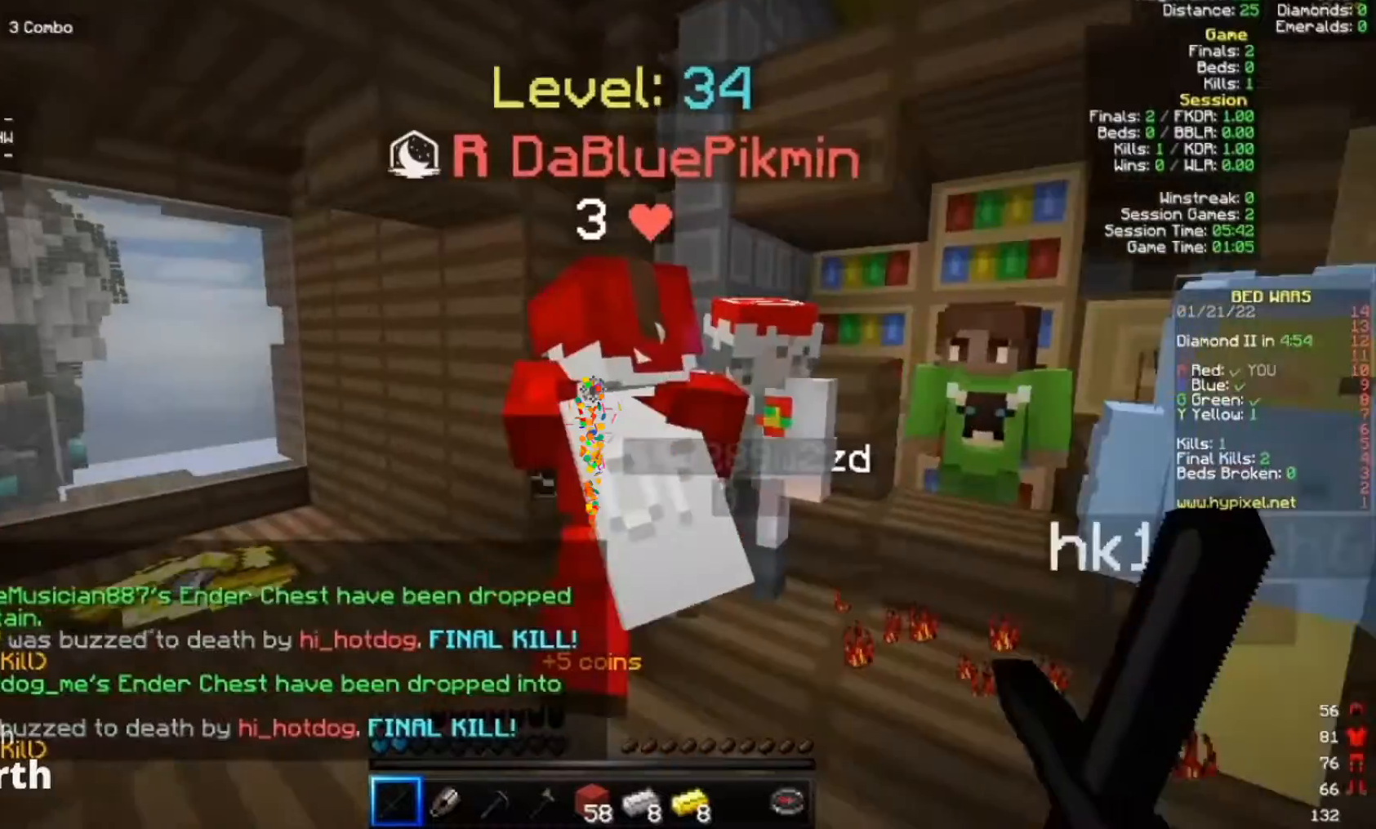
Gameplay with keyboard and mouse; each line is a JSON object with the keys and mouse buttons held at the frame after it. "events" lists presses ("down") and releases ("up") of "a", "d", "s", "w", "mouse_left" and "mouse_right" between this image and that frame as [ms after this image, input, new state], when the widget could be followed in between. "mouse_left", "mouse_right" = the "left", "right" buttons of the "mouse" list. No other keys are recorded. Fast repeated clicks can show as one long hold. Mouse movement is not recorded.
{"keys": ["a", "w"], "mouse": [], "events": [[100, "a", "up"], [333, "a", "down"]]}
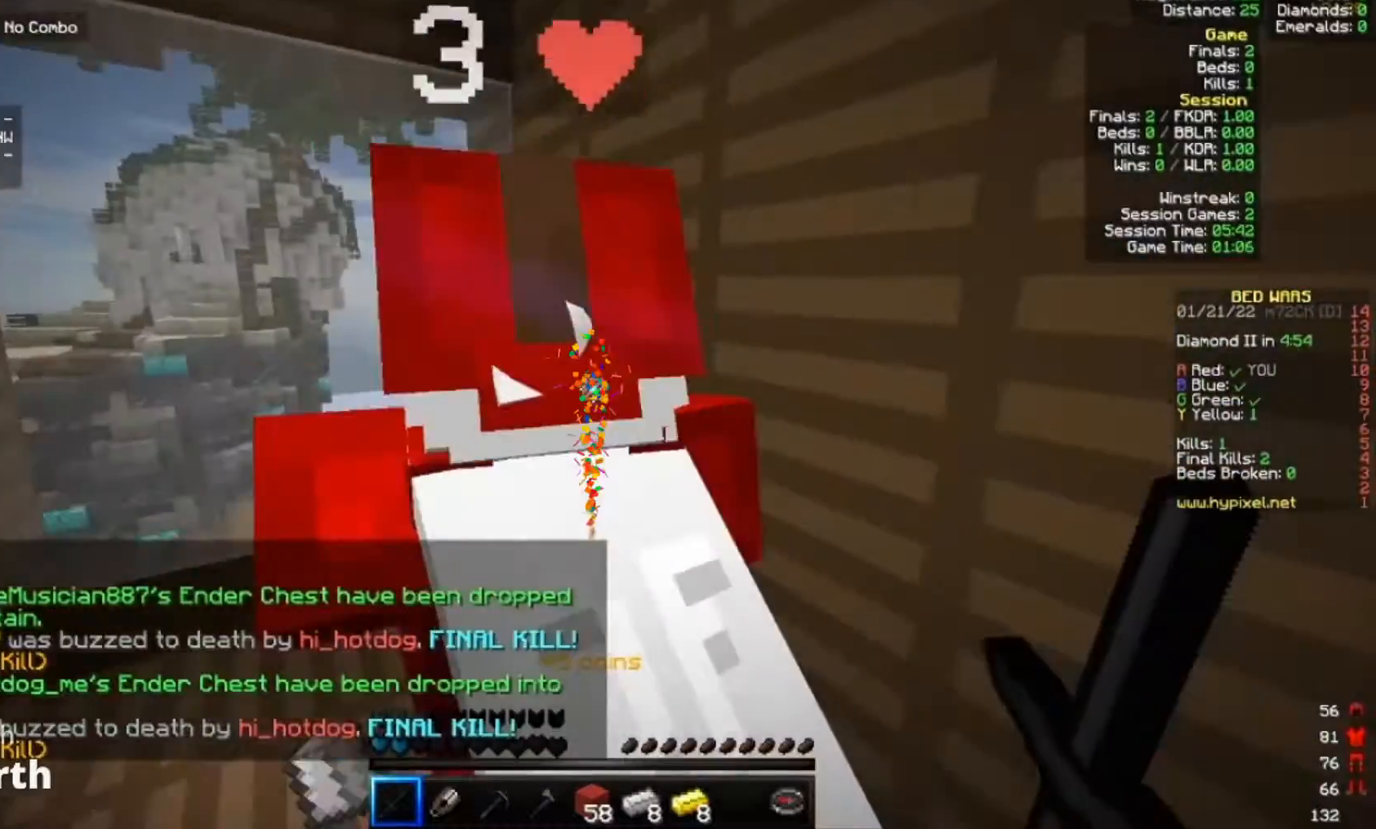
{"keys": ["d", "w"], "mouse": [], "events": [[500, "a", "up"], [500, "d", "down"]]}
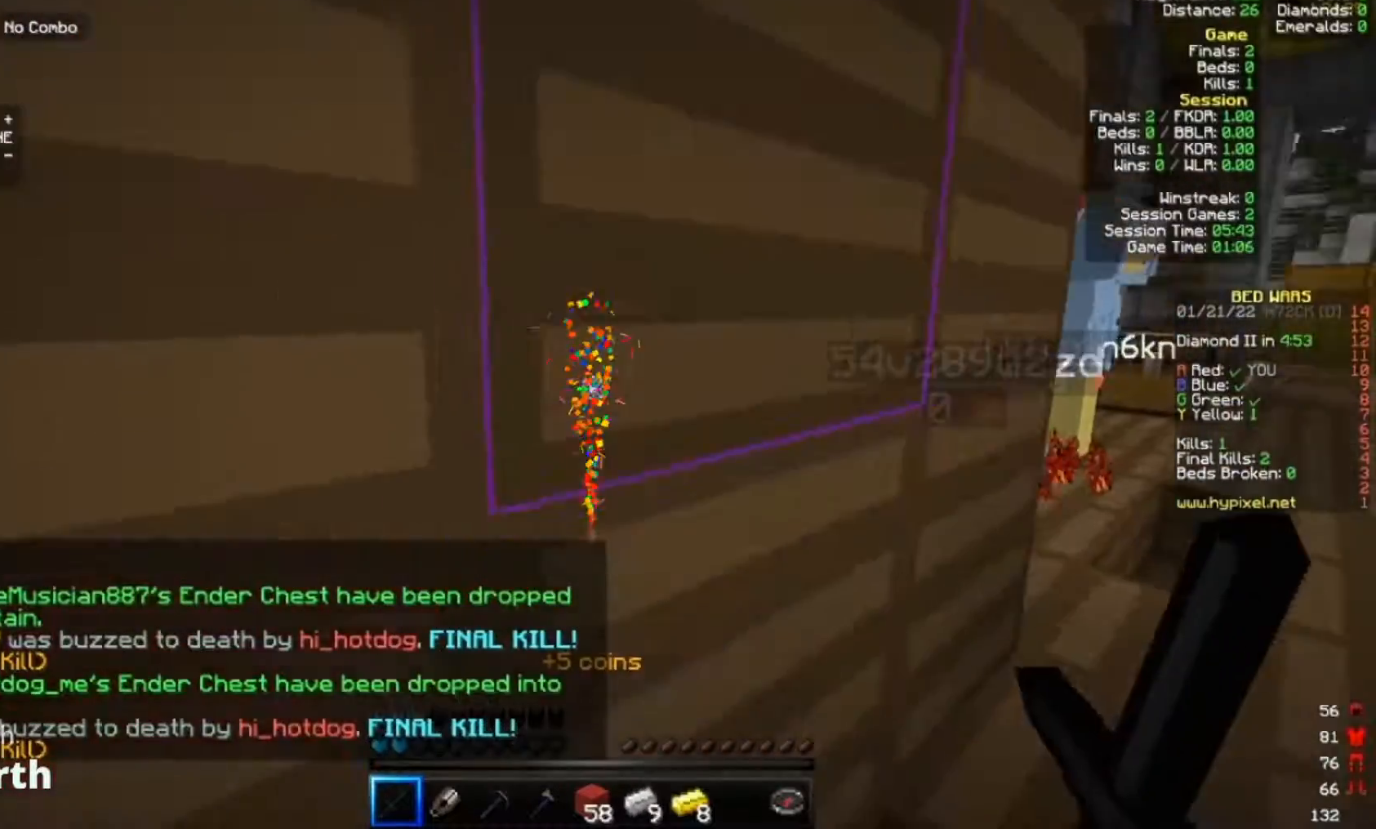
{"keys": ["a", "s"], "mouse": [], "events": [[67, "w", "up"], [267, "s", "down"], [400, "a", "down"], [400, "d", "up"]]}
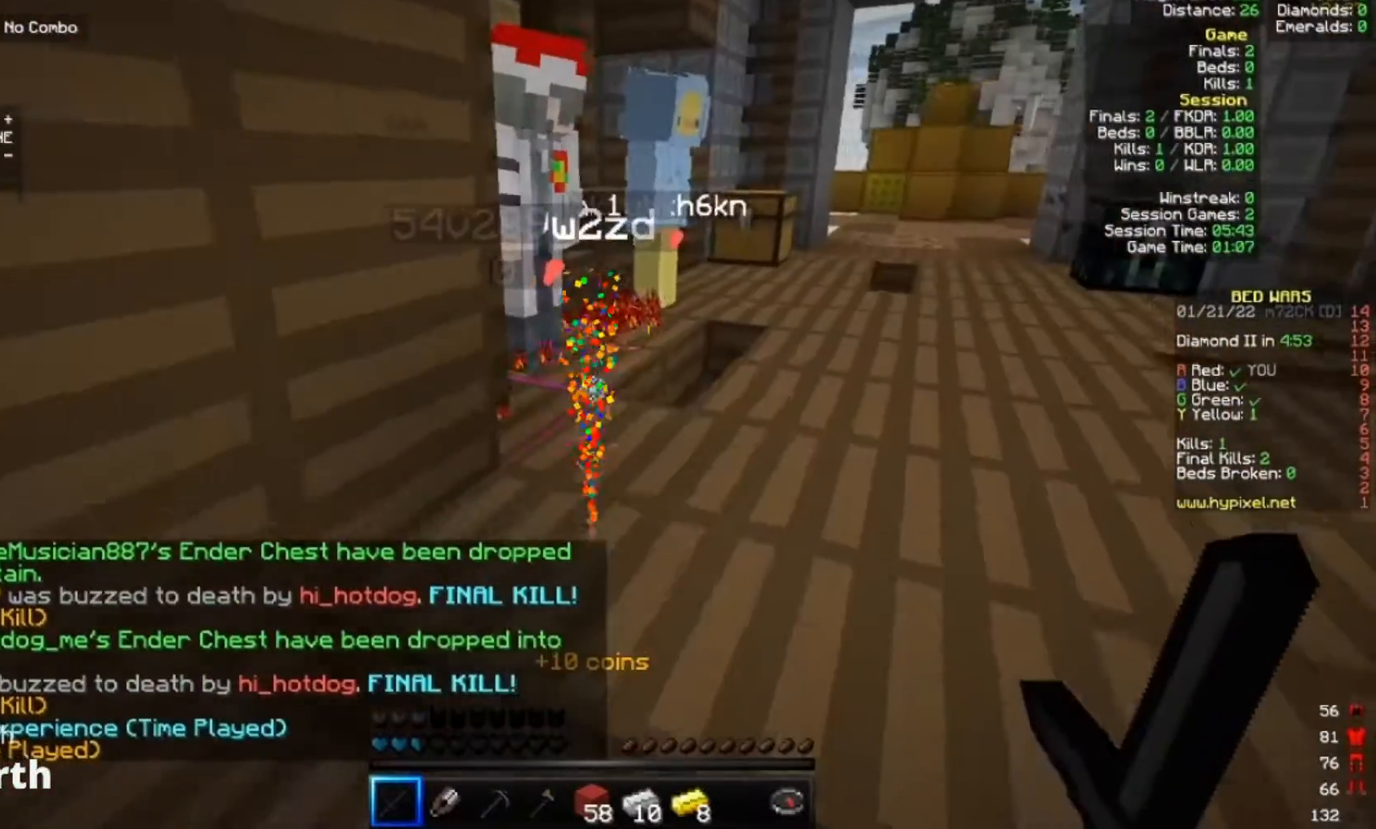
{"keys": ["d", "w"], "mouse": [], "events": [[67, "s", "up"], [200, "w", "down"], [300, "a", "up"], [400, "d", "down"]]}
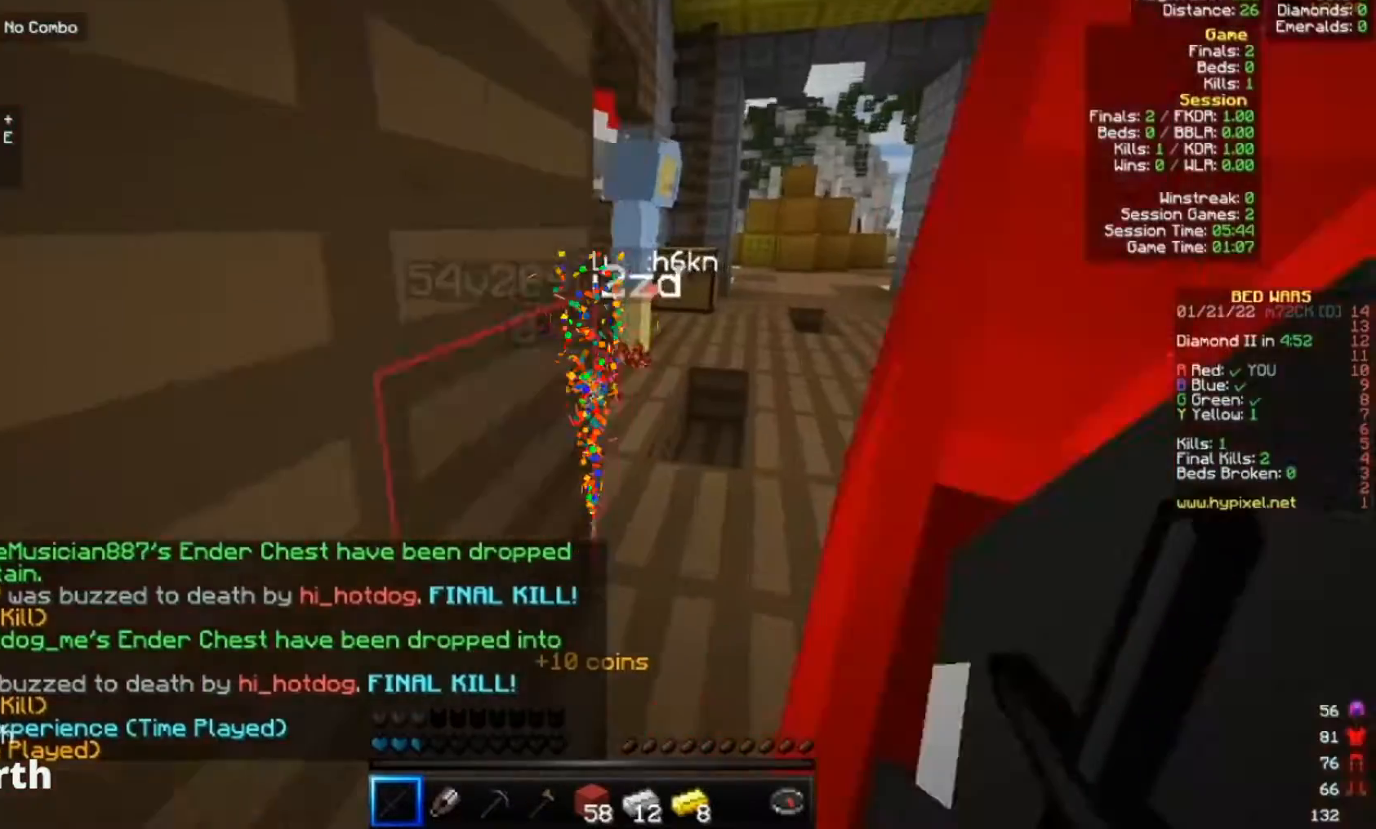
{"keys": ["w"], "mouse": [], "events": [[133, "d", "up"]]}
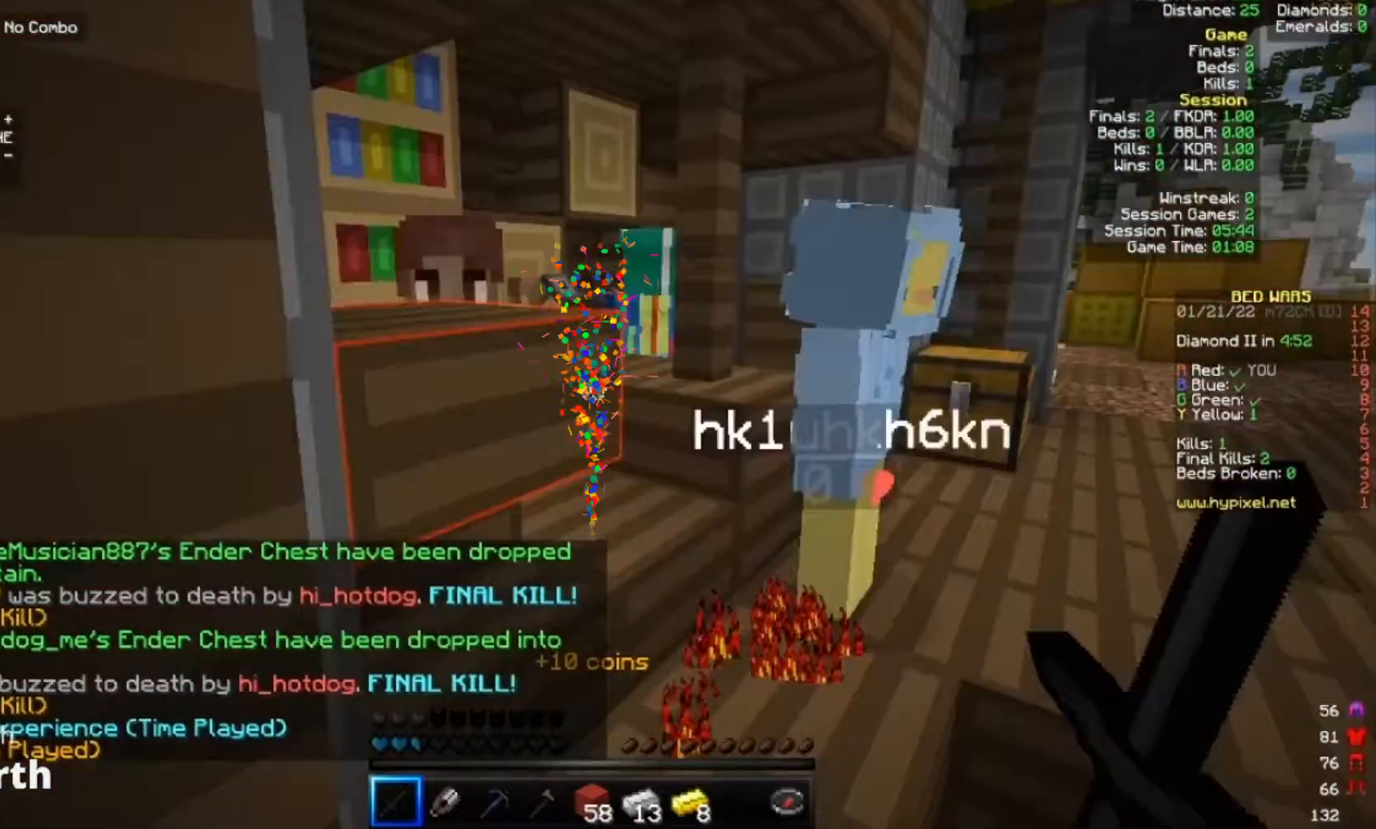
{"keys": [], "mouse": [], "events": [[67, "d", "down"], [133, "d", "up"], [200, "w", "up"], [367, "mouse_right", "down"], [433, "mouse_right", "up"]]}
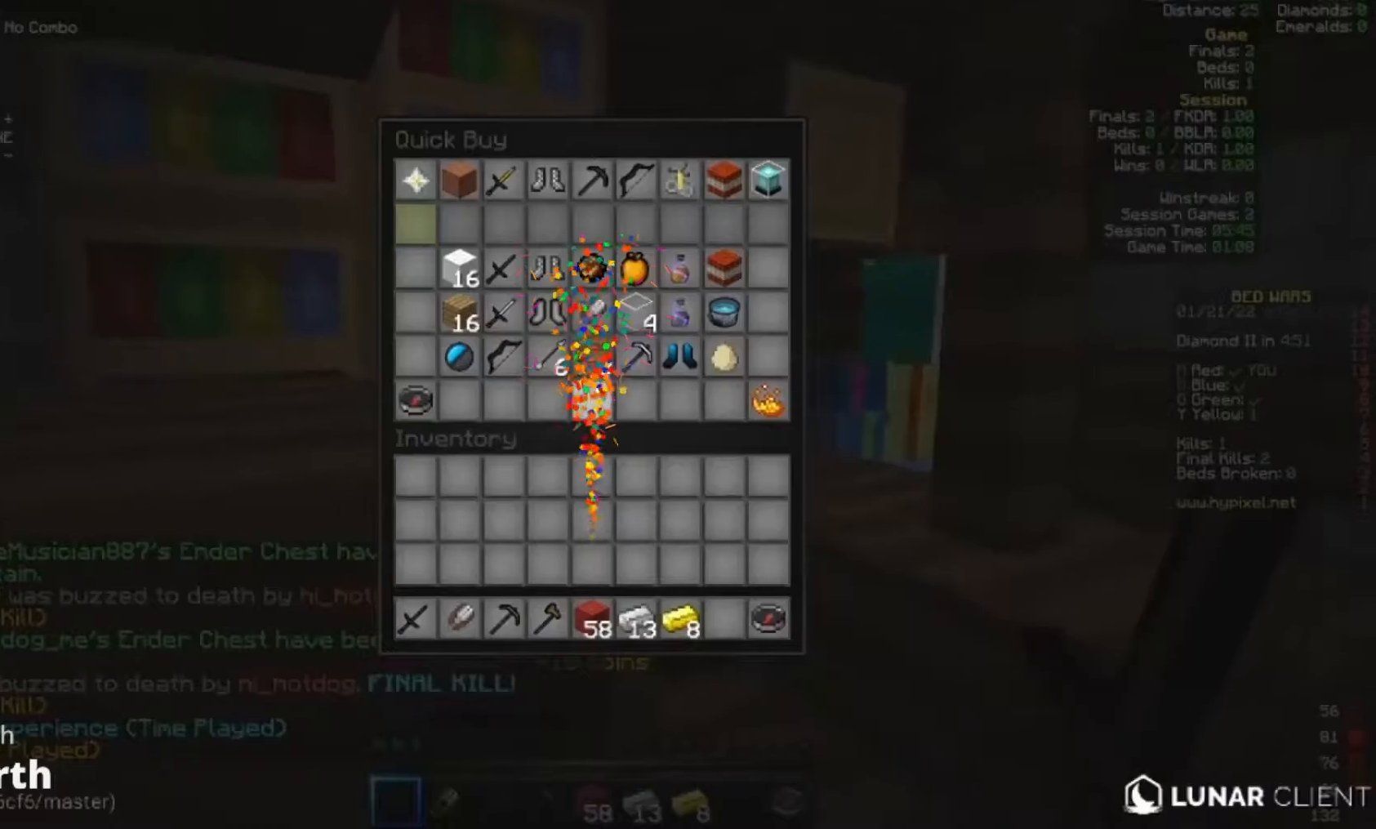
{"keys": [], "mouse": [], "events": []}
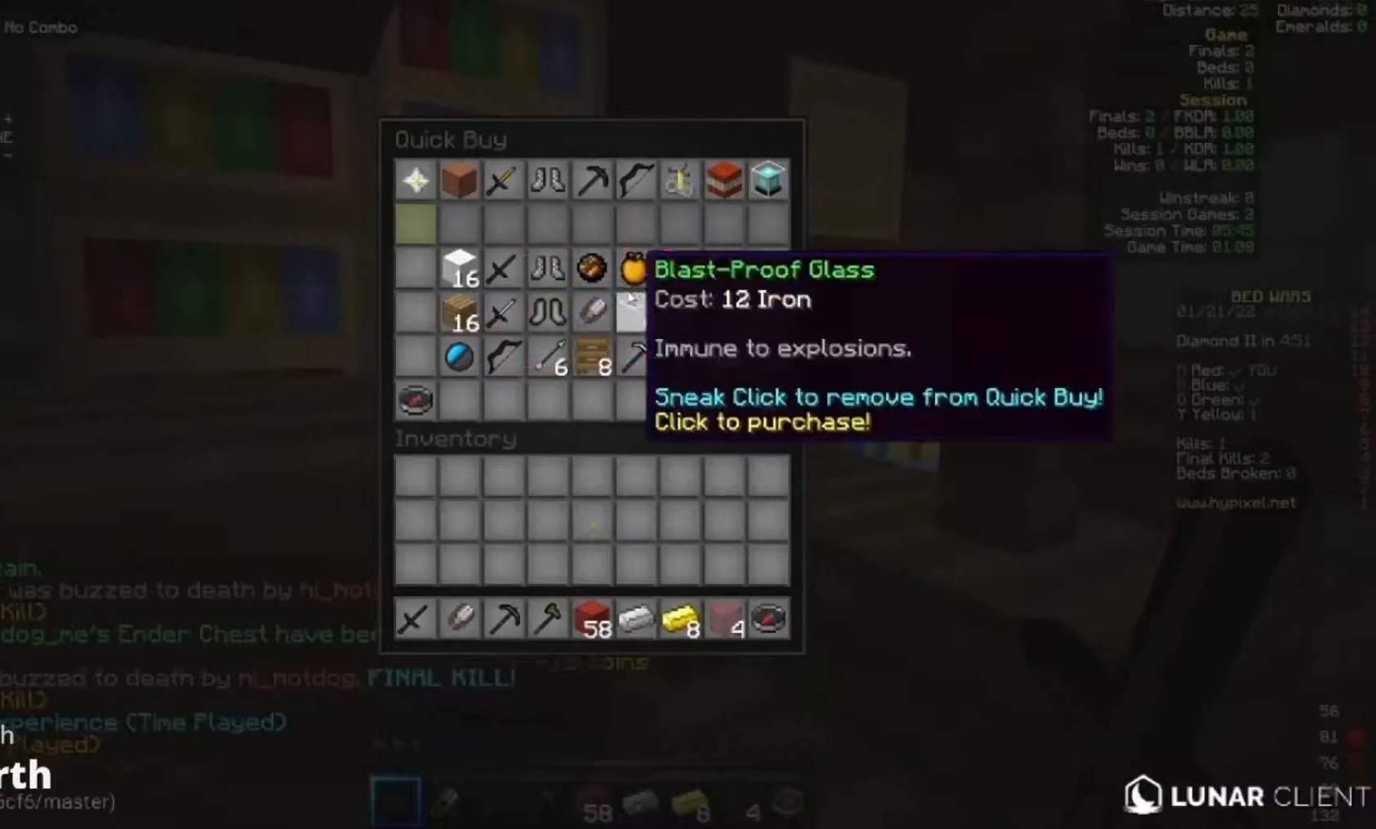
{"keys": [], "mouse": [], "events": []}
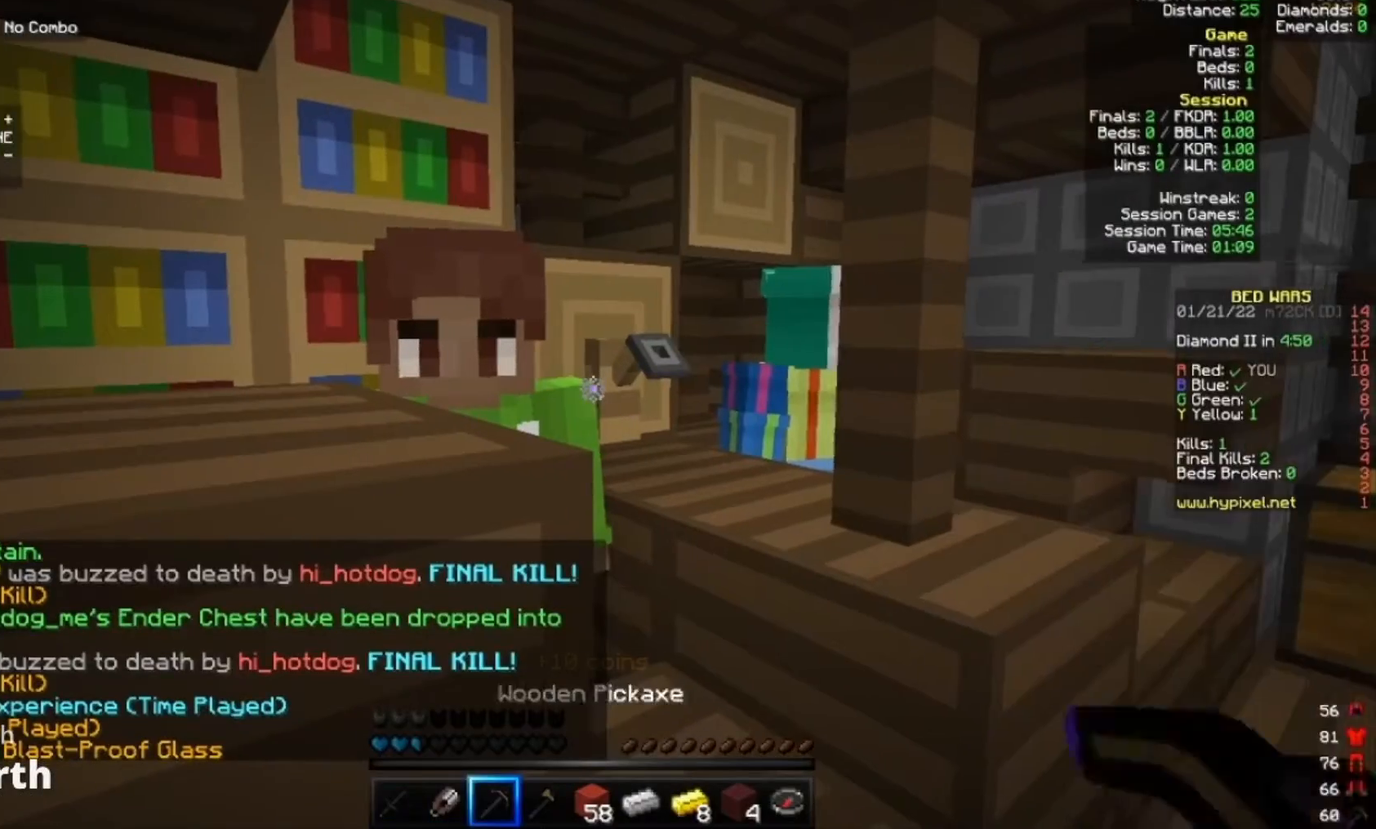
{"keys": [], "mouse": [], "events": []}
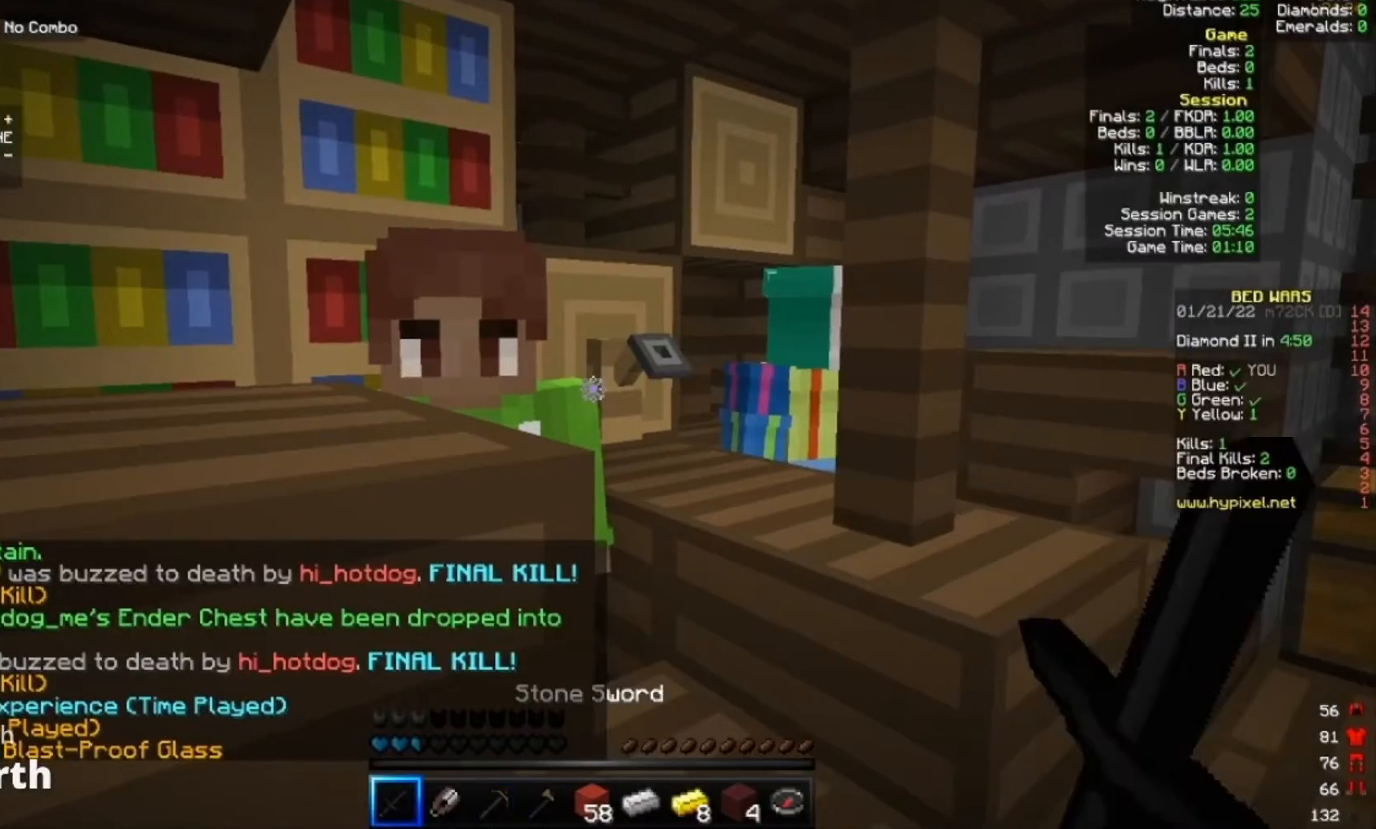
{"keys": [], "mouse": [], "events": [[400, "mouse_right", "down"], [467, "mouse_right", "up"]]}
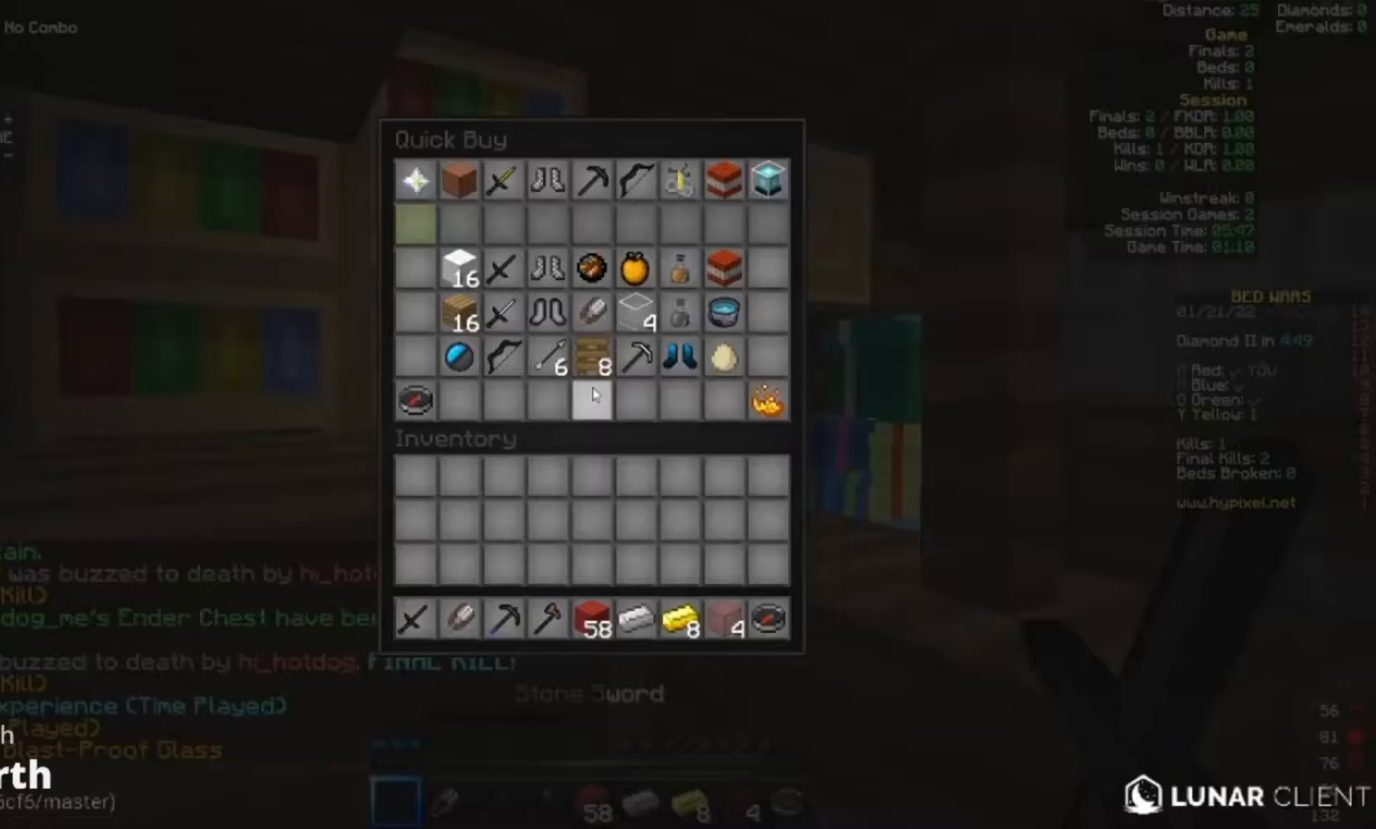
{"keys": [], "mouse": [], "events": []}
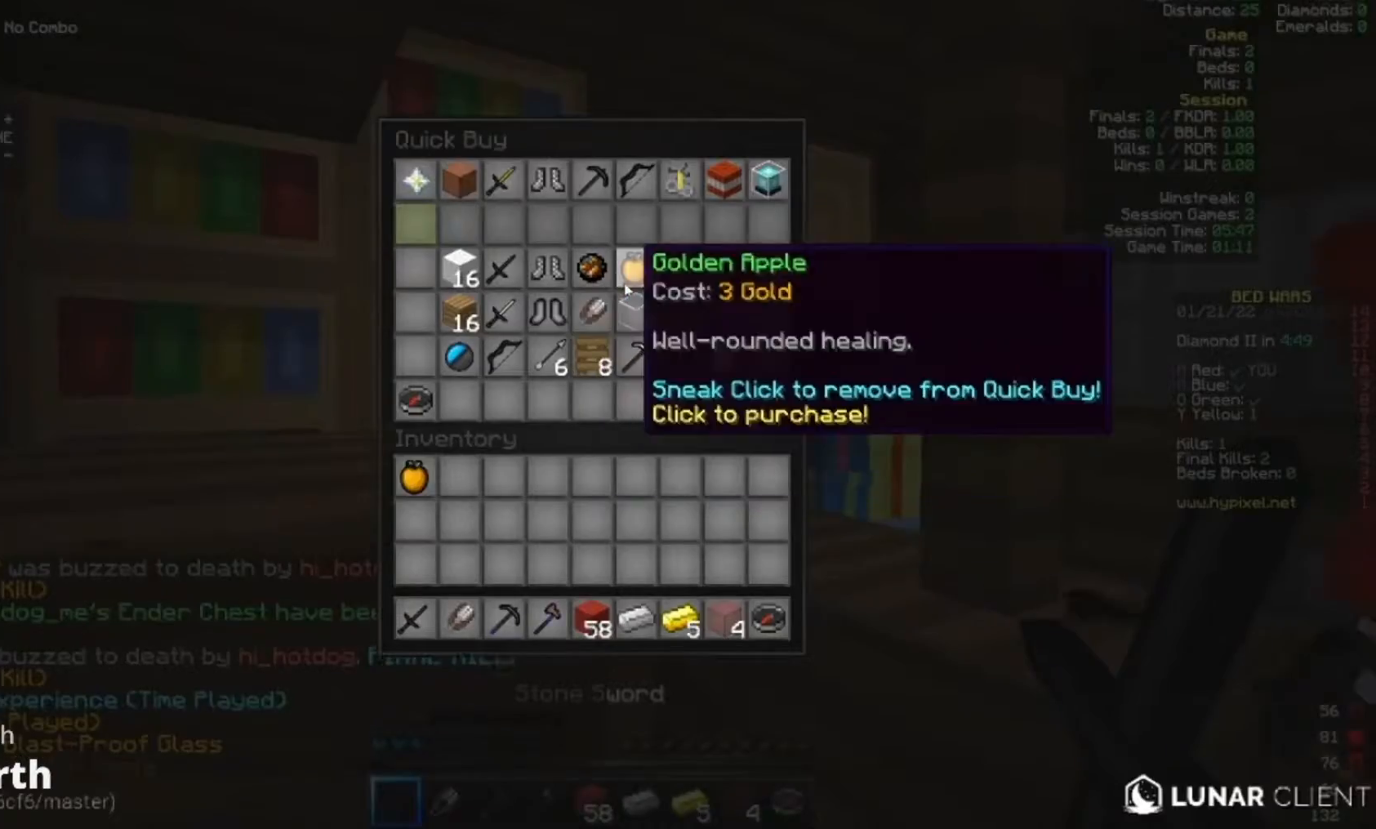
{"keys": [], "mouse": [], "events": []}
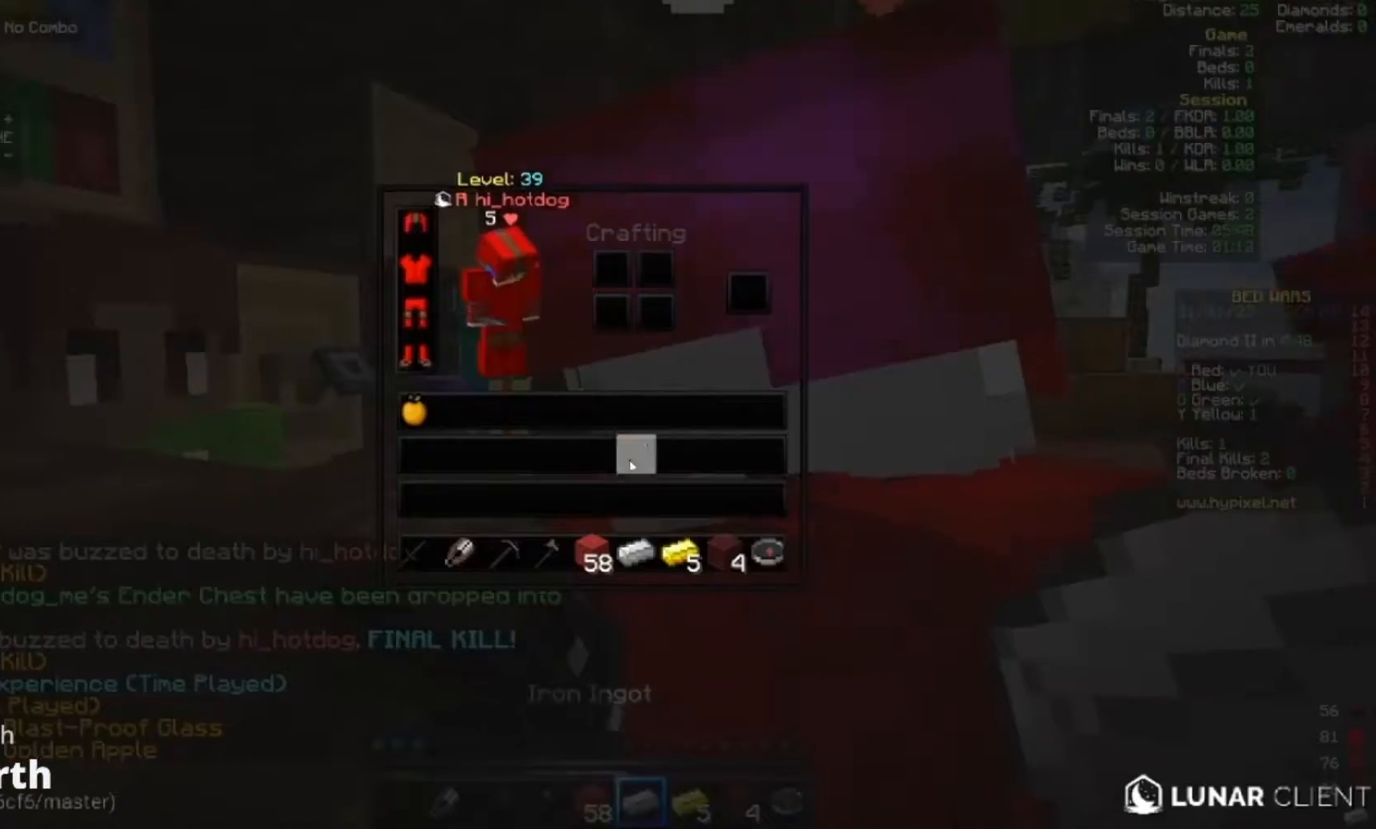
{"keys": [], "mouse": [], "events": []}
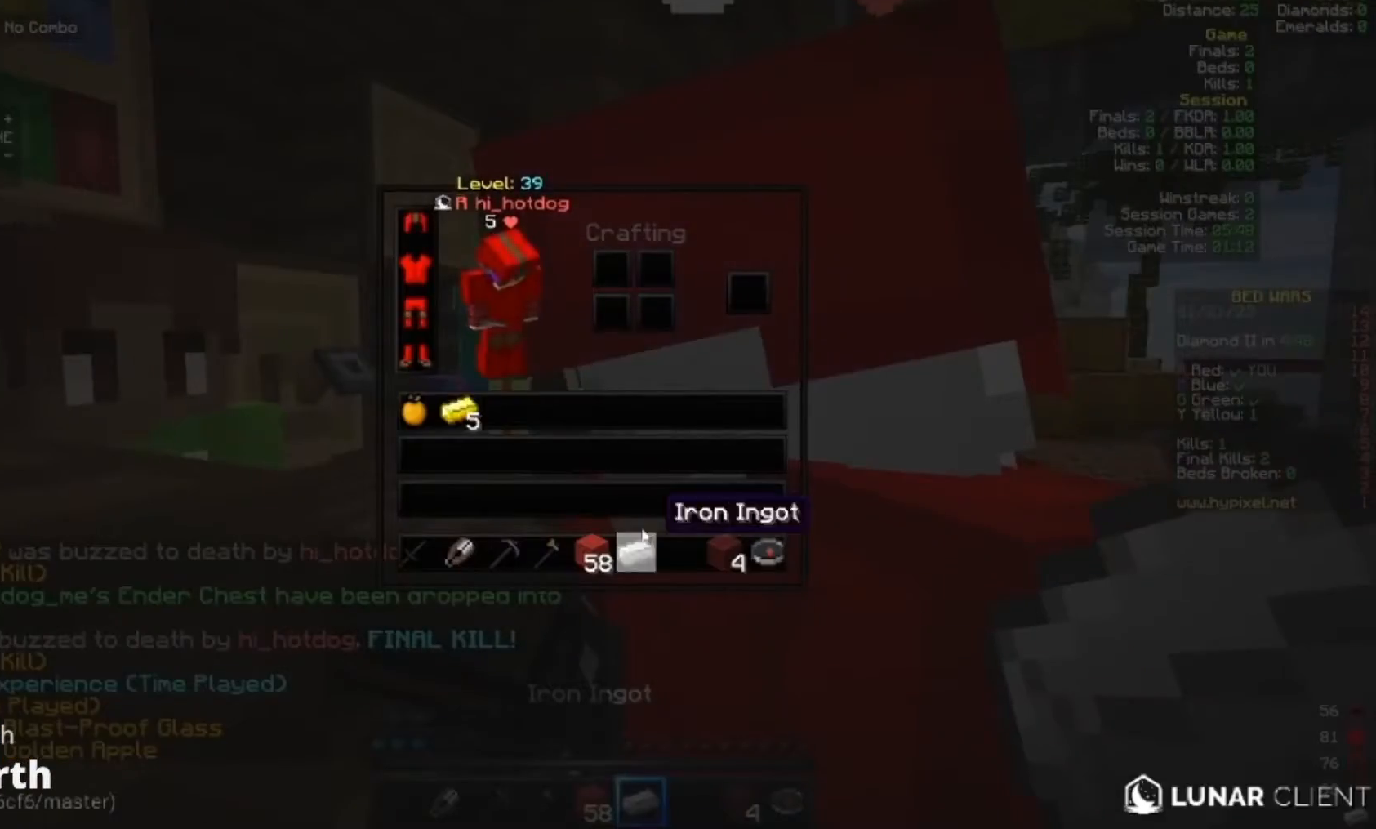
{"keys": [], "mouse": [], "events": []}
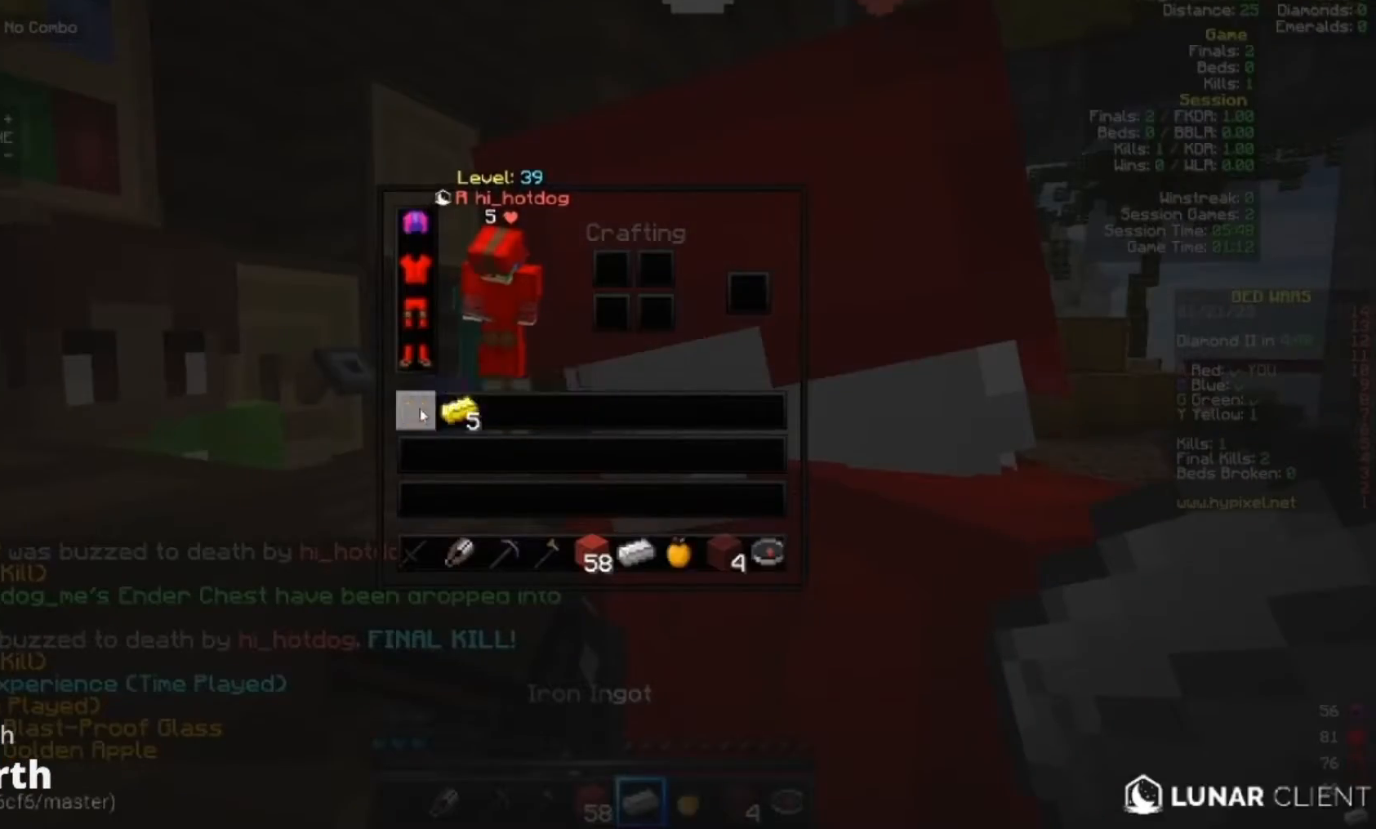
{"keys": [], "mouse": ["right"], "events": [[467, "mouse_right", "down"]]}
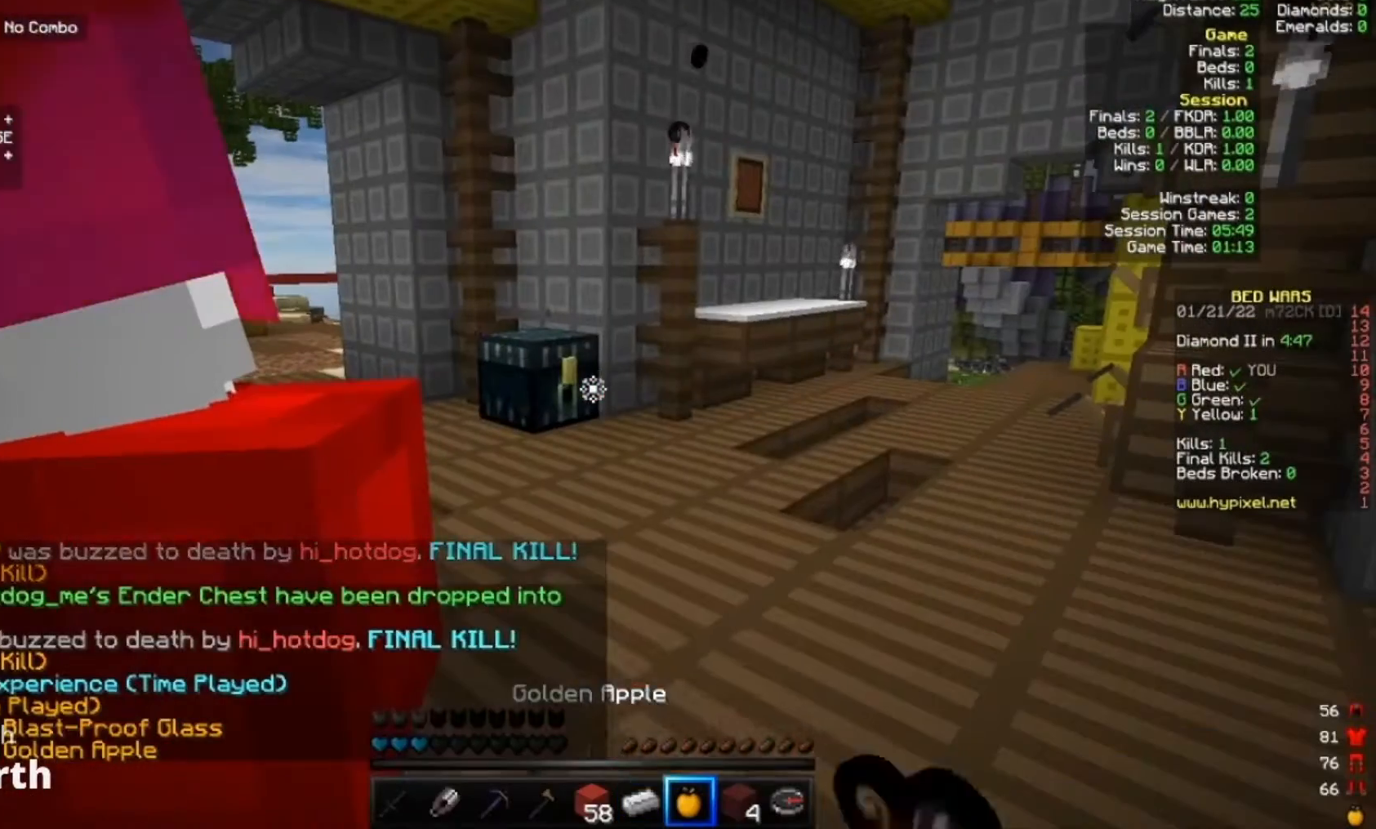
{"keys": [], "mouse": ["right"], "events": []}
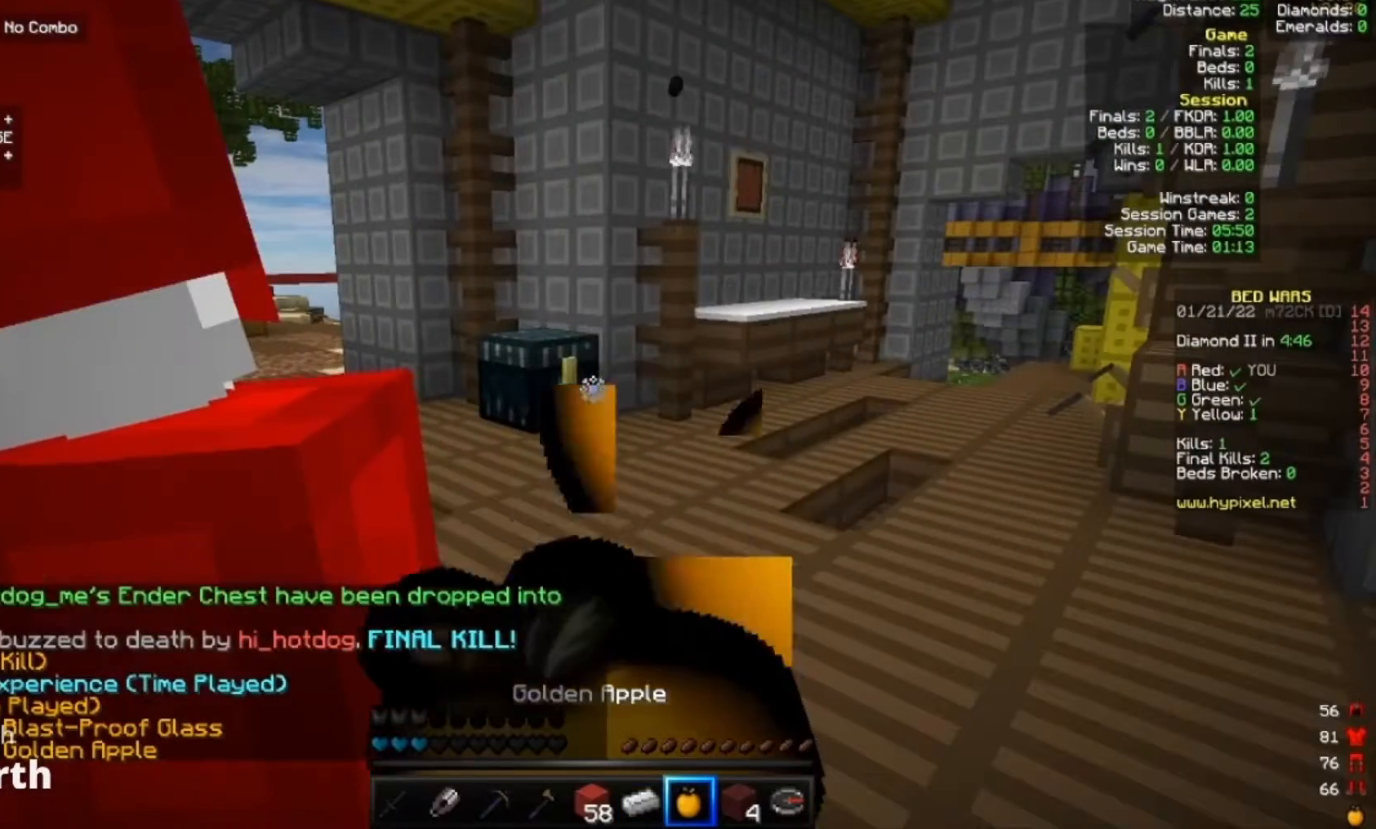
{"keys": [], "mouse": ["right"], "events": []}
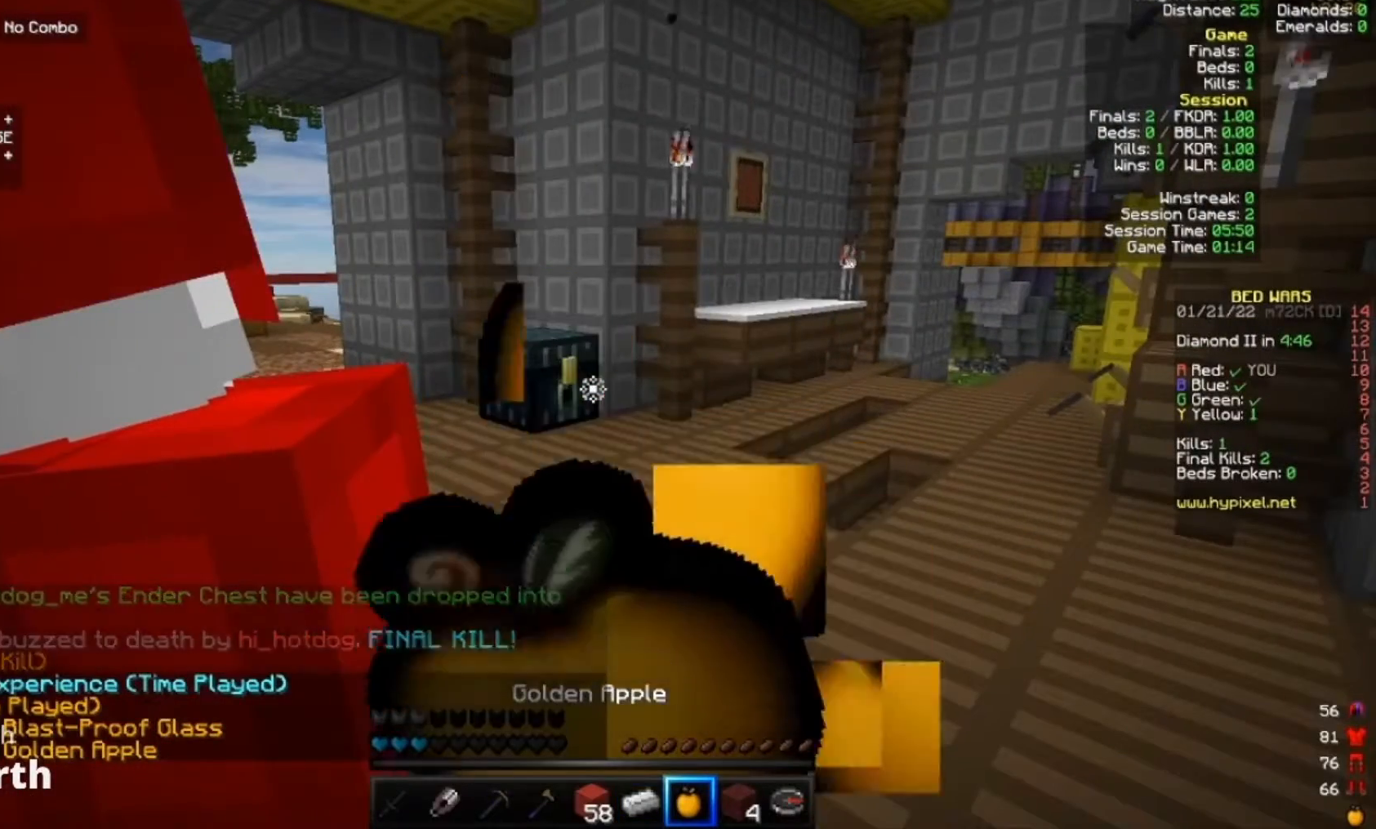
{"keys": [], "mouse": ["right"], "events": []}
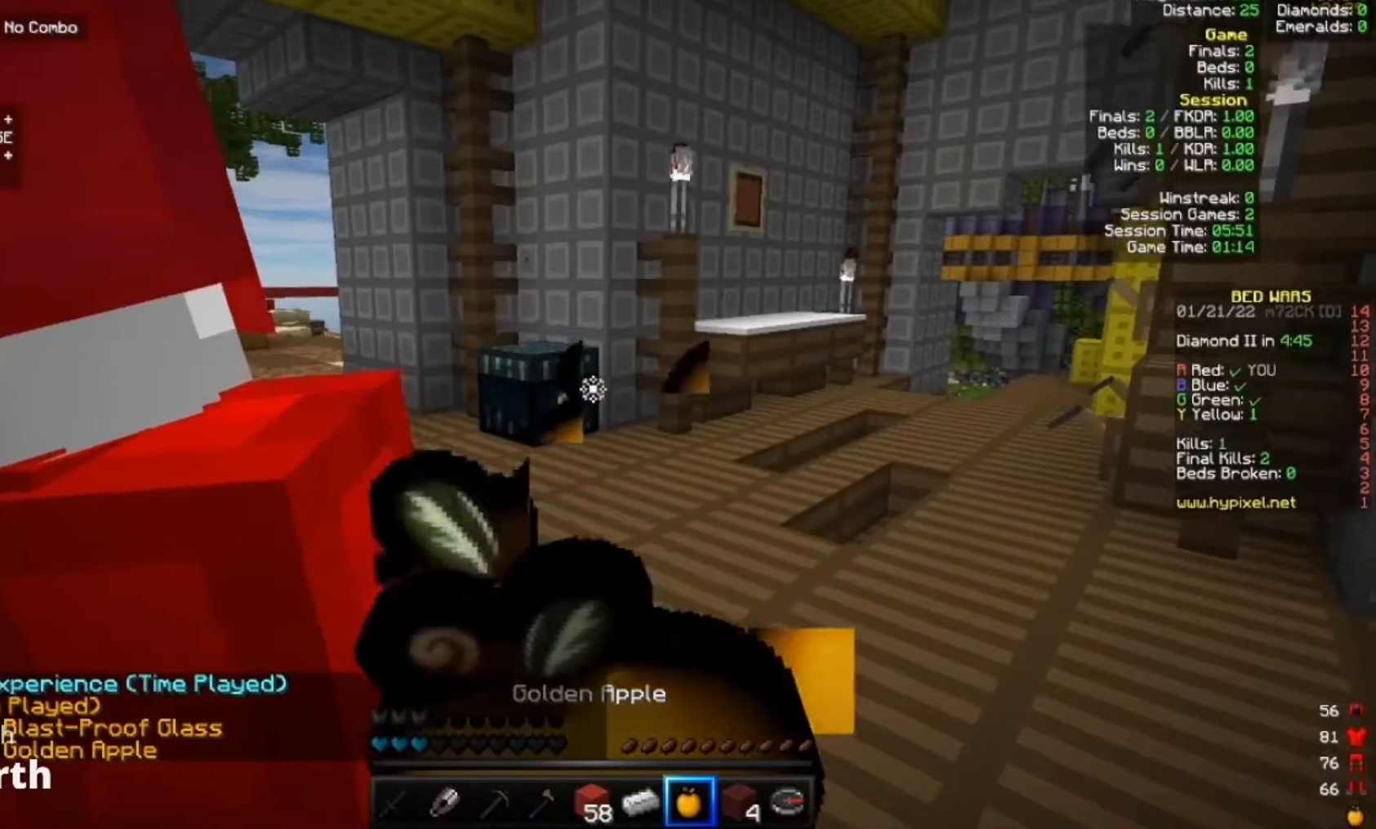
{"keys": ["w"], "mouse": ["right"], "events": [[233, "w", "down"]]}
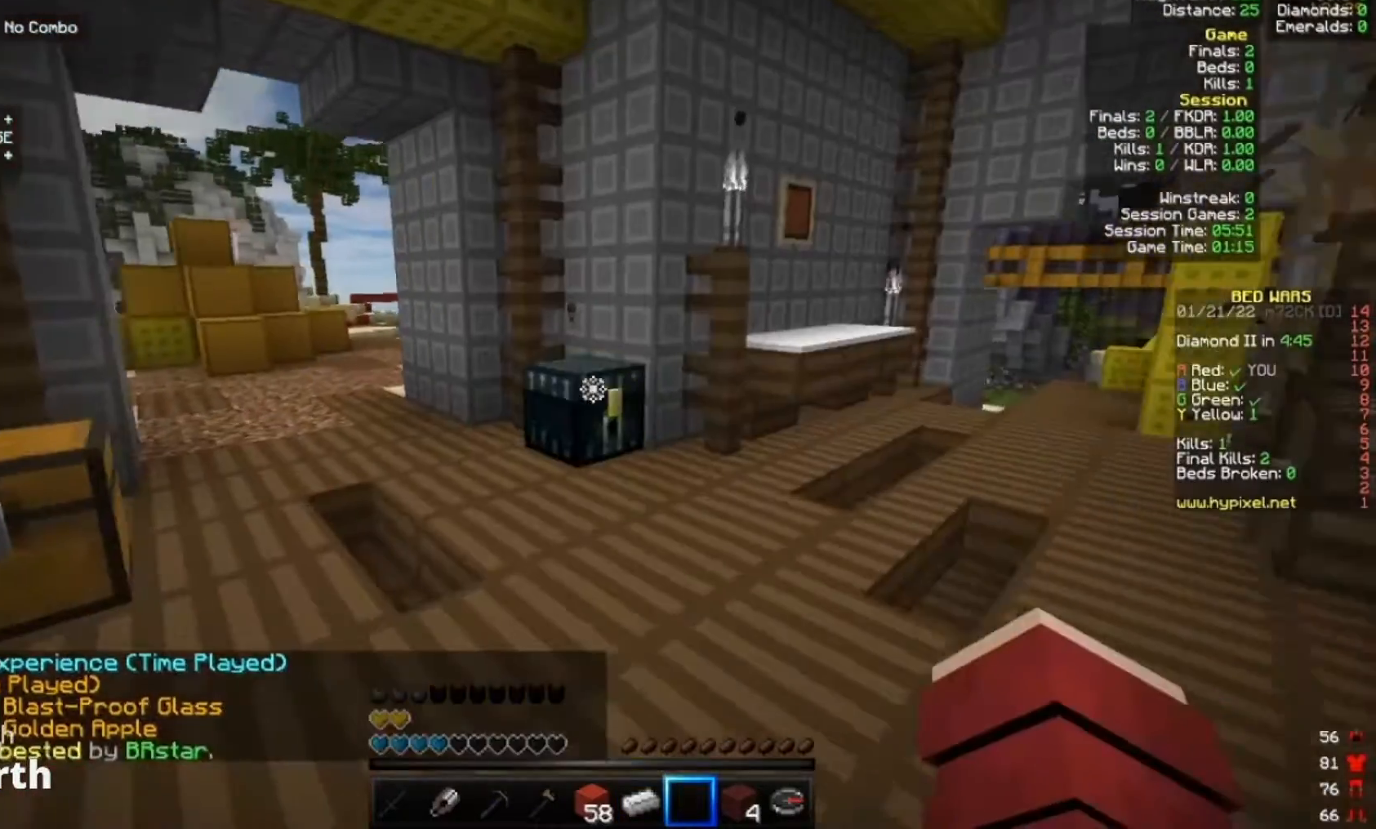
{"keys": [], "mouse": [], "events": [[167, "mouse_right", "up"], [167, "w", "up"]]}
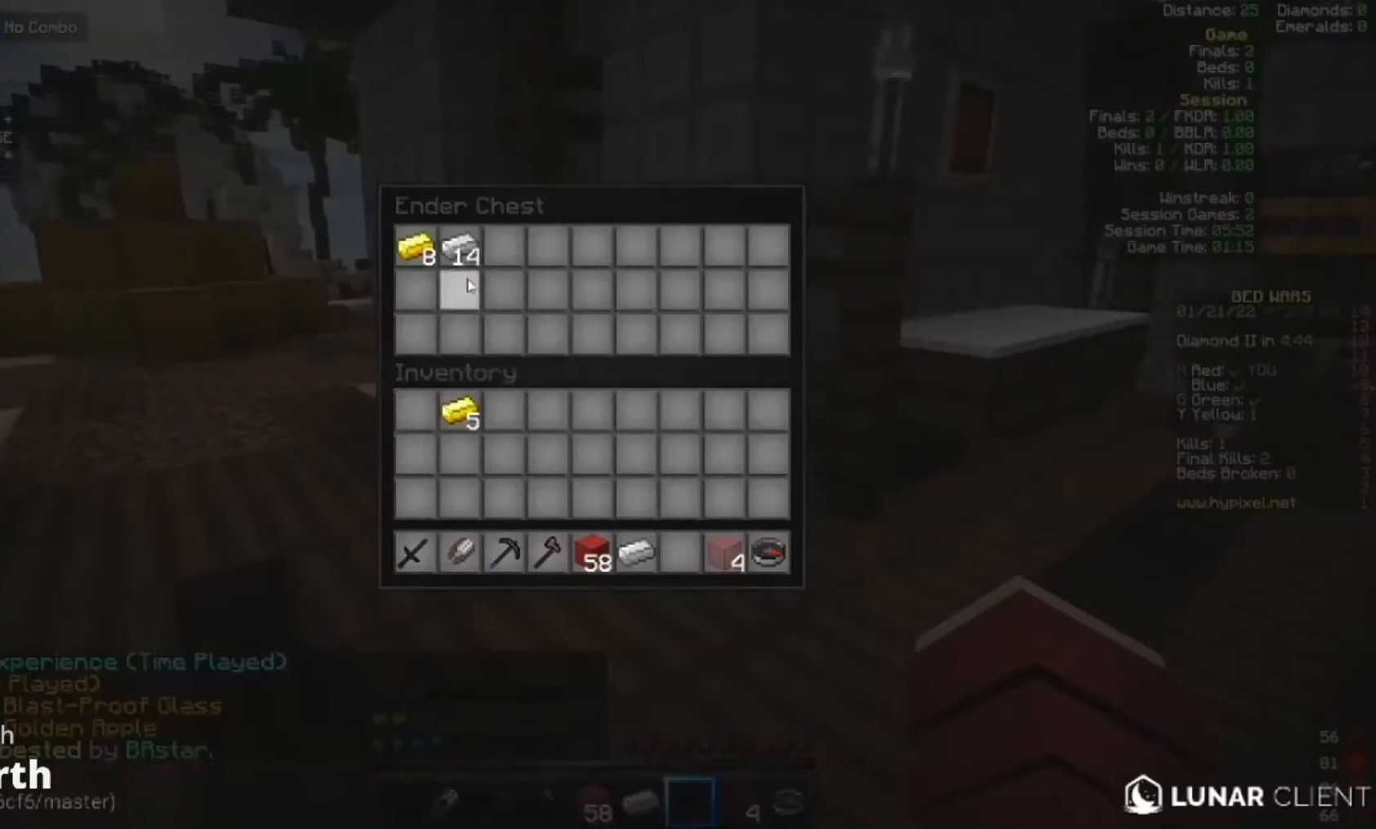
{"keys": [], "mouse": [], "events": []}
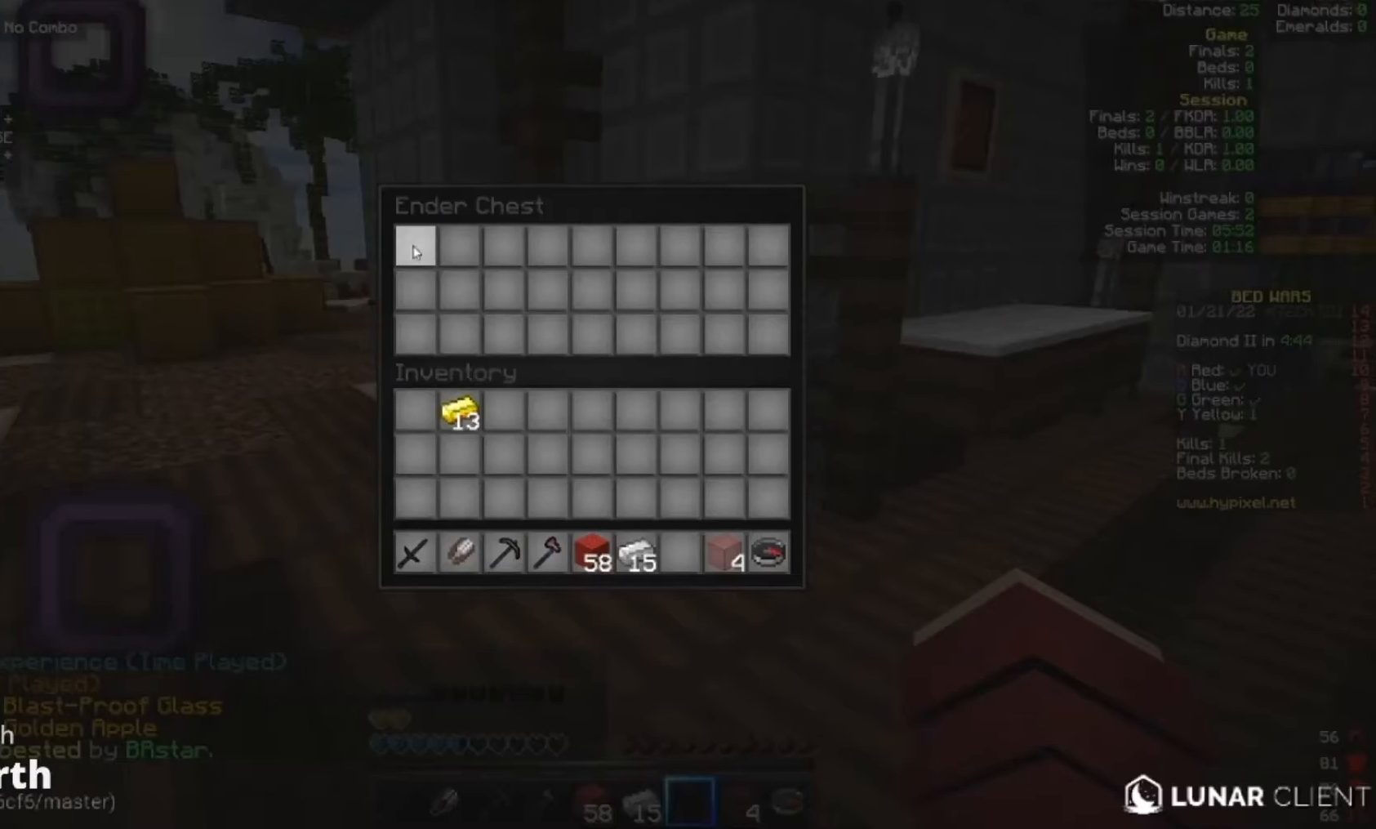
{"keys": [], "mouse": [], "events": []}
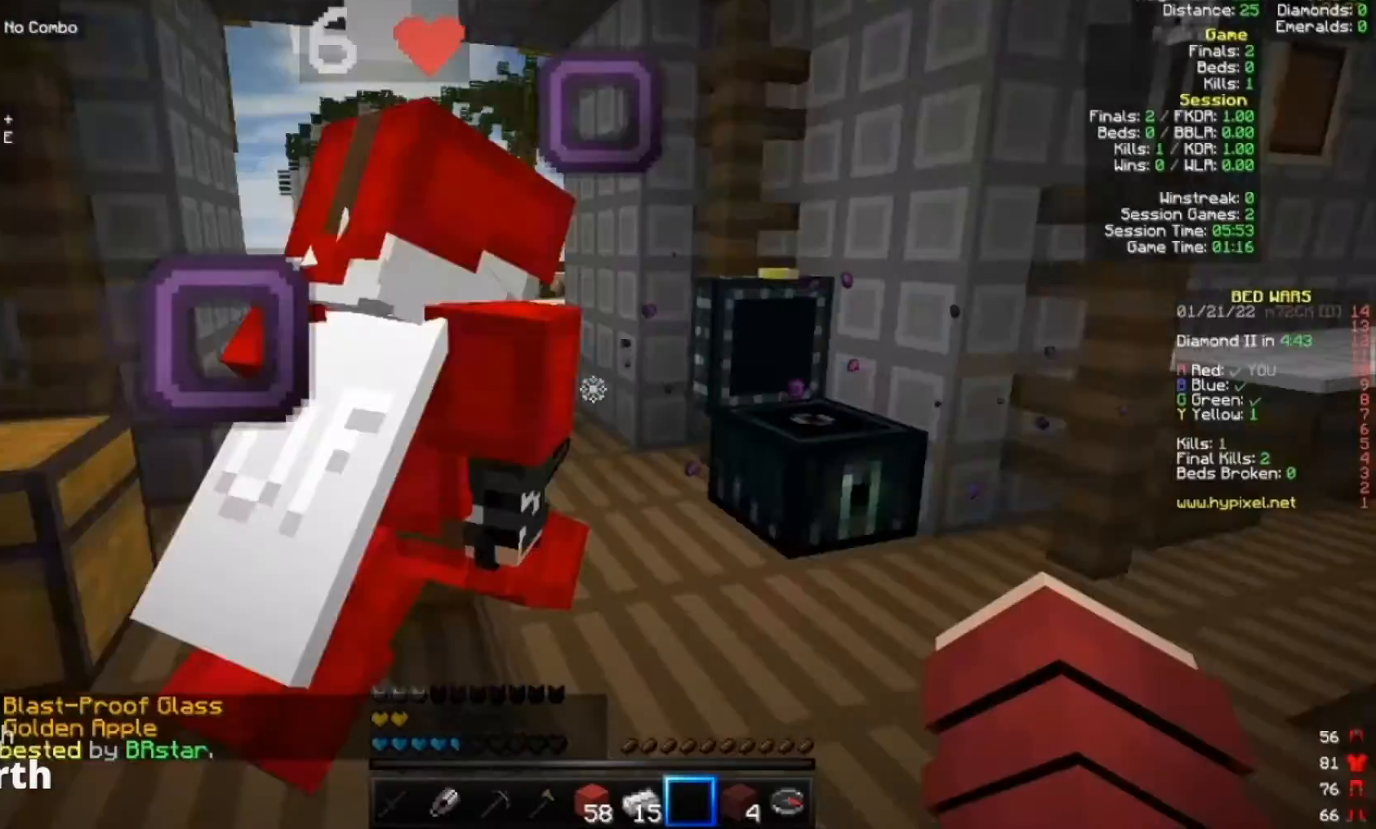
{"keys": [], "mouse": [], "events": [[100, "a", "down"], [200, "w", "down"], [333, "a", "up"], [367, "w", "up"]]}
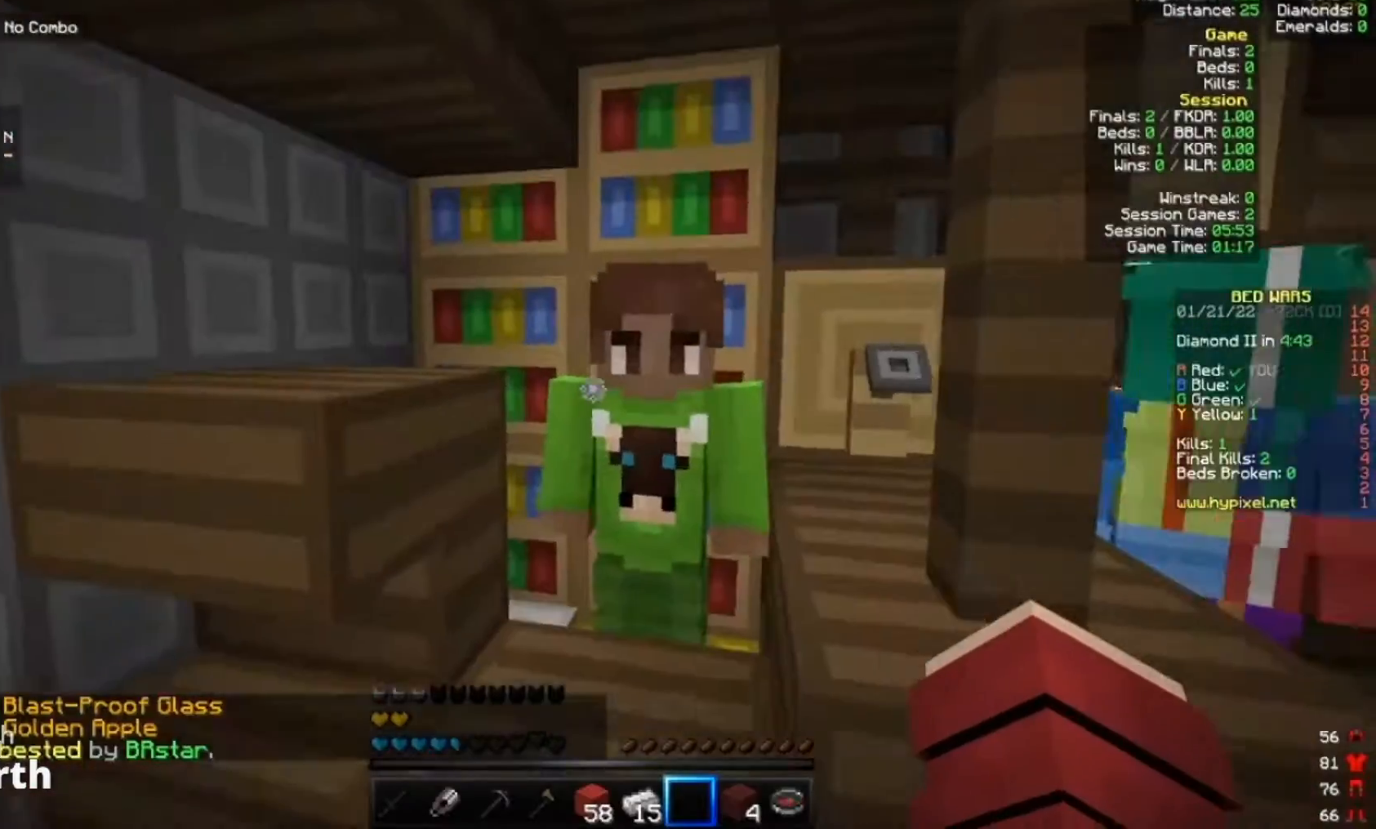
{"keys": [], "mouse": [], "events": [[33, "mouse_right", "down"], [133, "mouse_right", "up"]]}
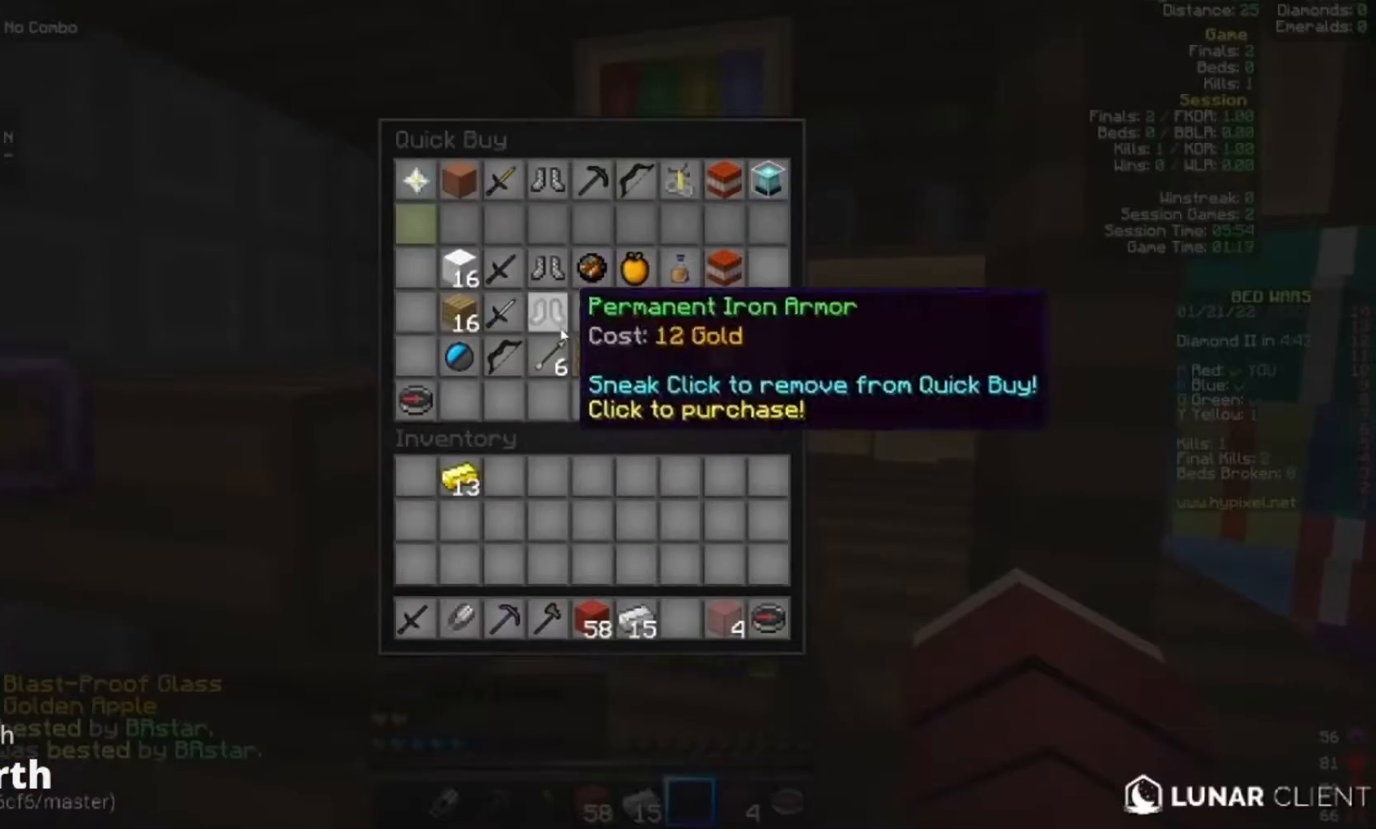
{"keys": [], "mouse": [], "events": []}
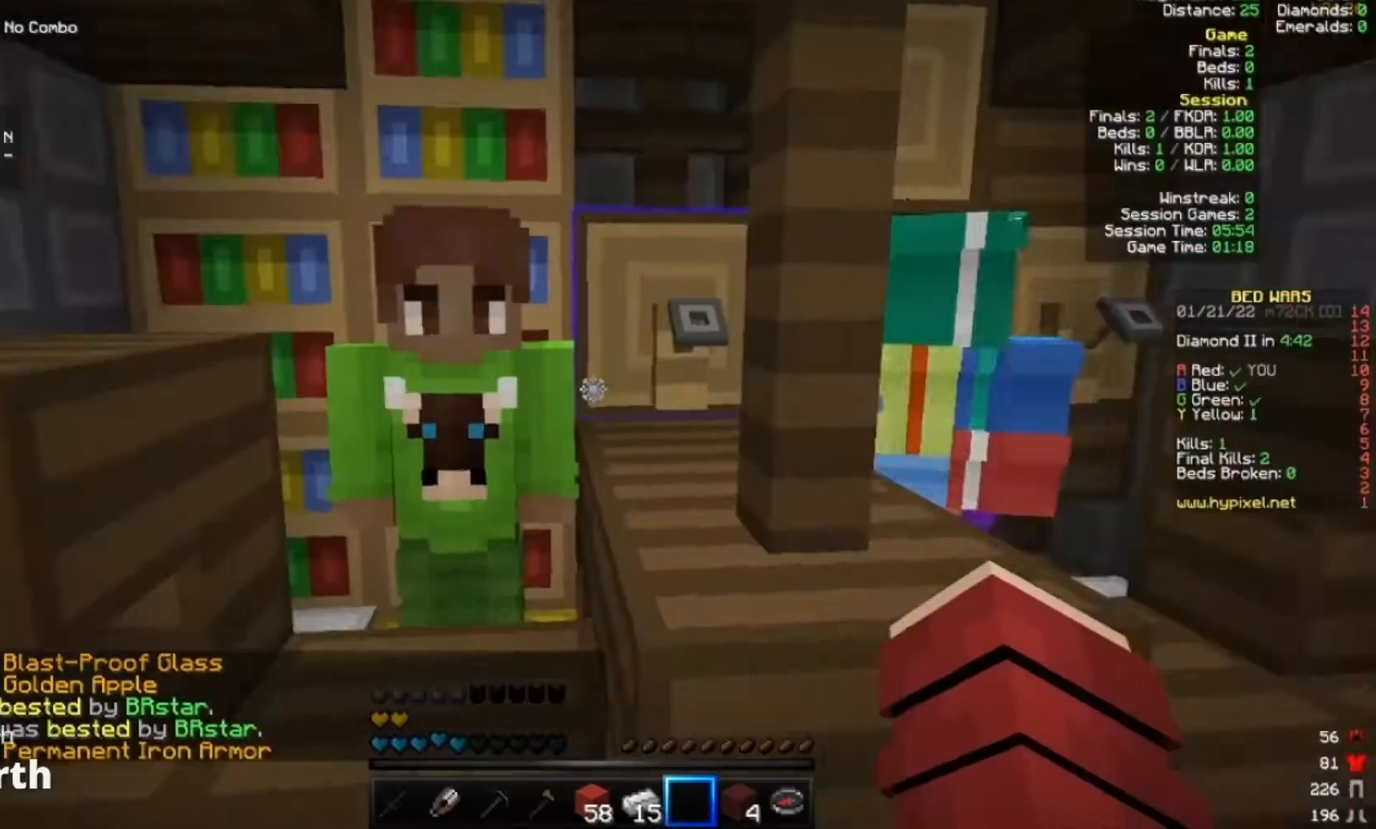
{"keys": [], "mouse": ["right"], "events": [[500, "mouse_right", "down"]]}